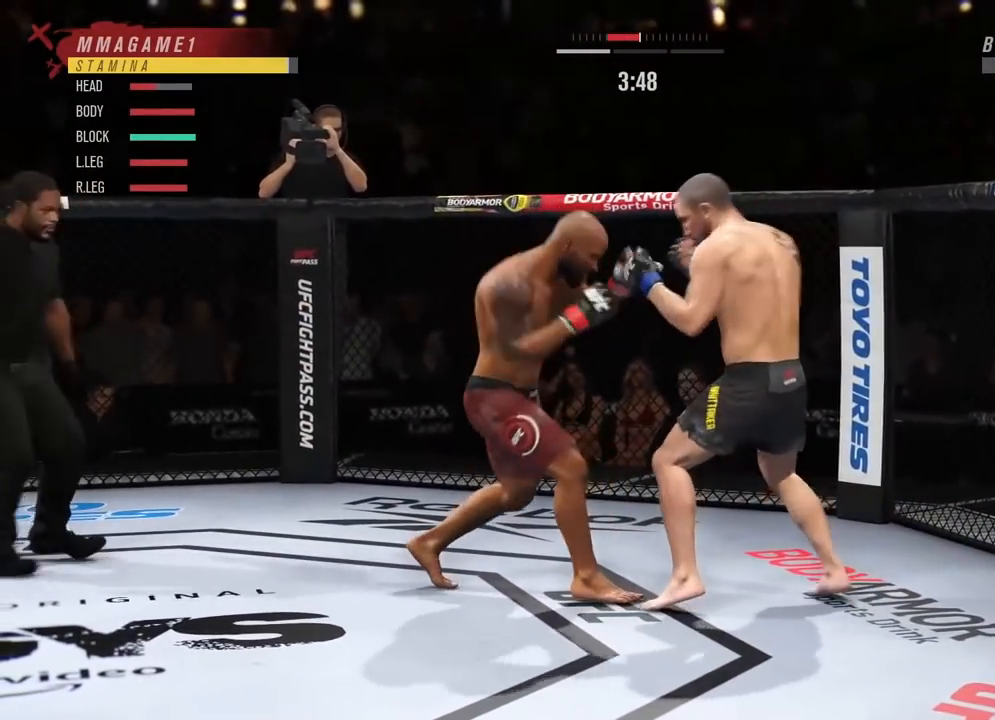
Gameplay with a controller (PlayStation layout); each line is a JSON object with the inputs held at the frame after it. "events" lists button and stick changes between this image and that frame as [ms after this image, input, new state], when the widget could be followed in between.
{"buttons": [], "left_stick": "down-left", "right_stick": "center", "events": [[216, "left_stick", "down-left"]]}
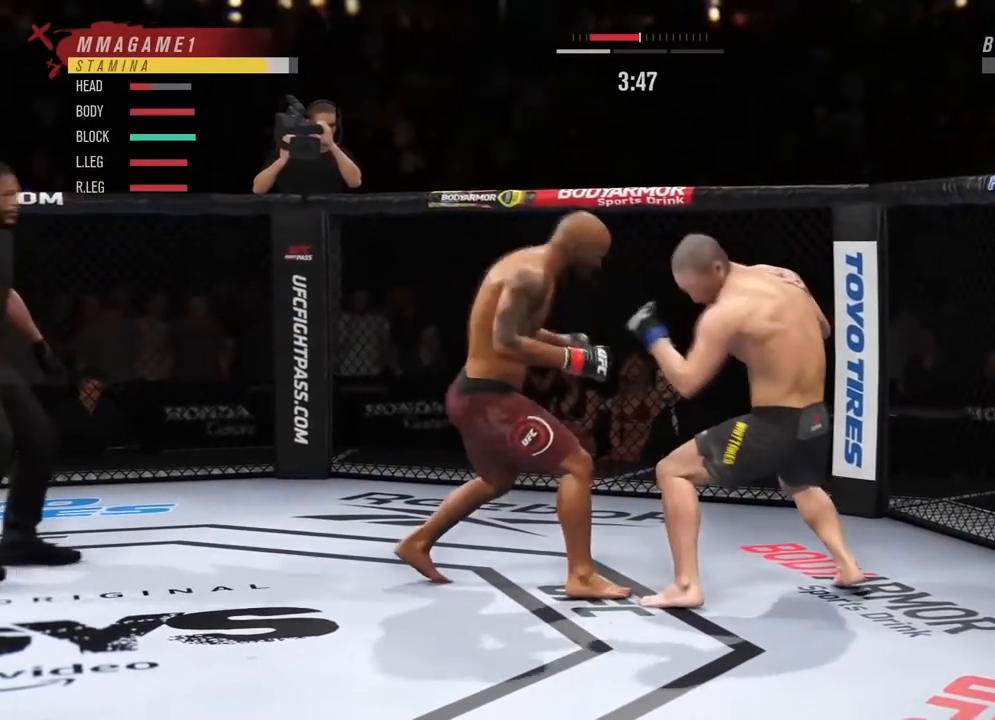
{"buttons": [], "left_stick": "right", "right_stick": "center", "events": [[250, "R2", "down"], [284, "left_stick", "down-right"], [350, "left_stick", "right"], [434, "R2", "up"]]}
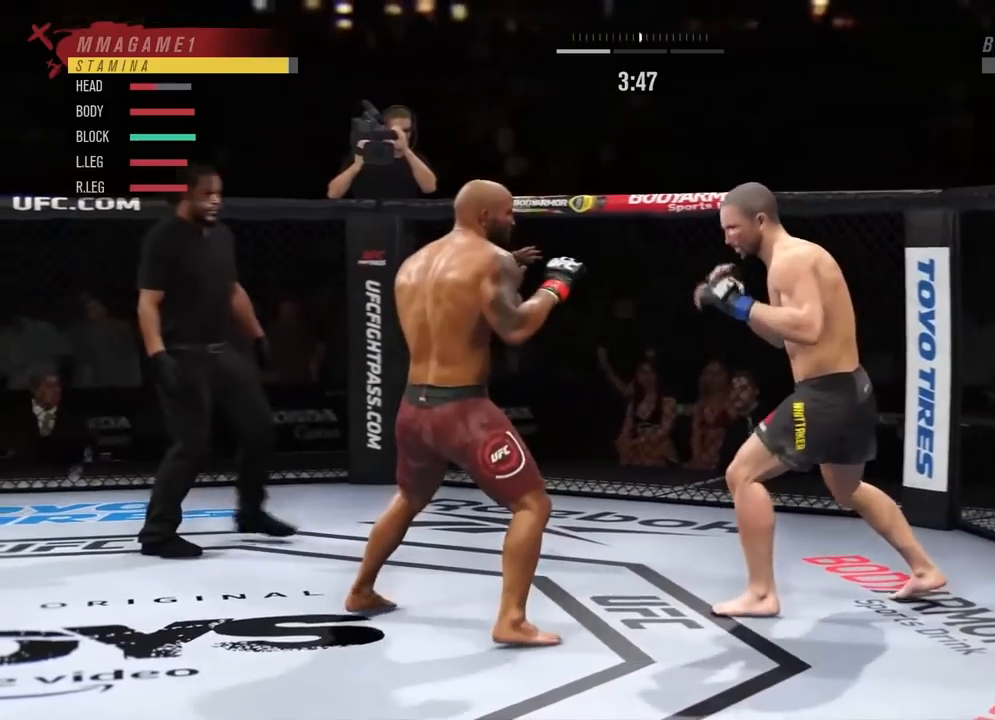
{"buttons": ["TRIANGLE"], "left_stick": "right", "right_stick": "center", "events": [[16, "TRIANGLE", "down"], [166, "TRIANGLE", "up"], [383, "TRIANGLE", "down"]]}
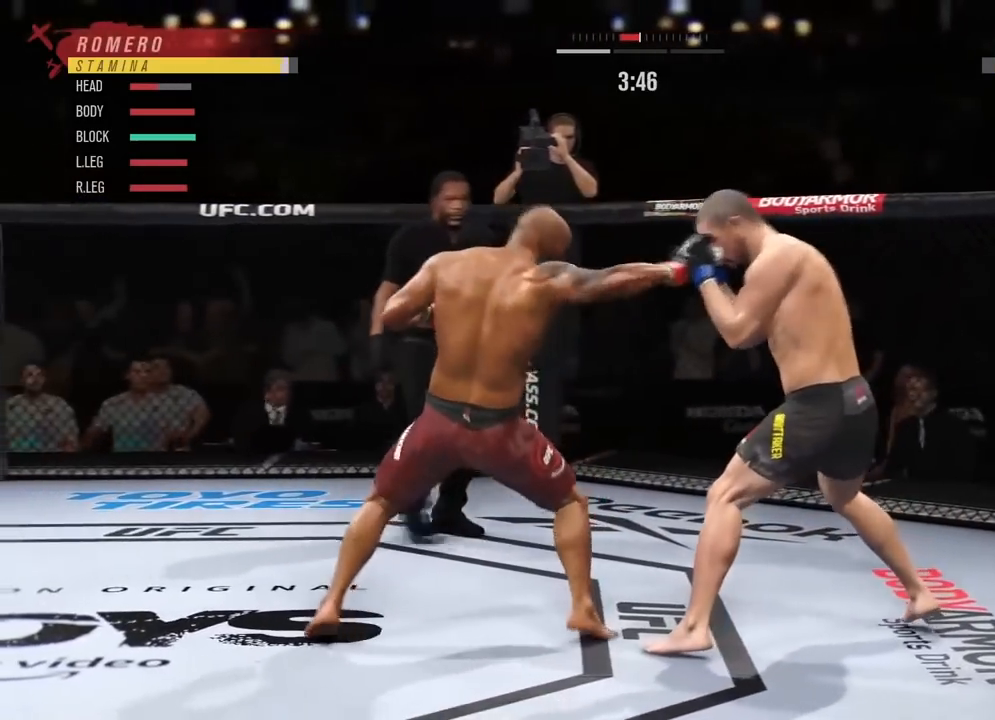
{"buttons": ["L1"], "left_stick": "right", "right_stick": "center", "events": [[17, "TRIANGLE", "up"], [134, "SQUARE", "down"], [234, "SQUARE", "up"], [484, "L1", "down"]]}
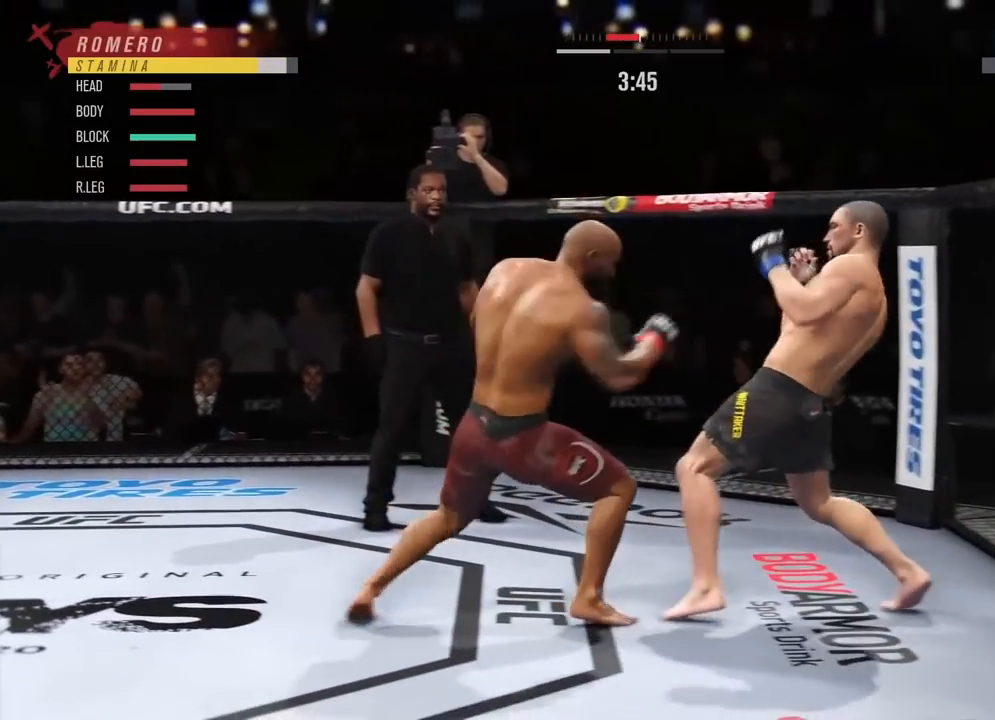
{"buttons": [], "left_stick": "up-right", "right_stick": "center", "events": [[33, "TRIANGLE", "down"], [167, "L1", "up"], [200, "TRIANGLE", "up"], [334, "left_stick", "up-right"]]}
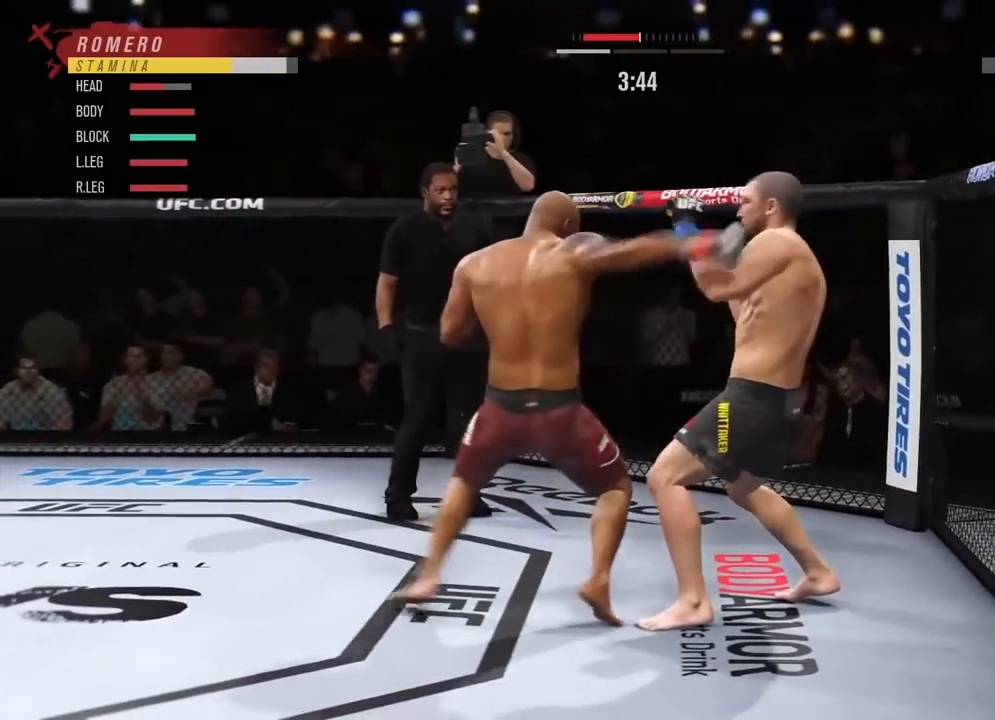
{"buttons": [], "left_stick": "center", "right_stick": "center", "events": [[284, "R2", "down"], [417, "left_stick", "center"], [501, "R2", "up"]]}
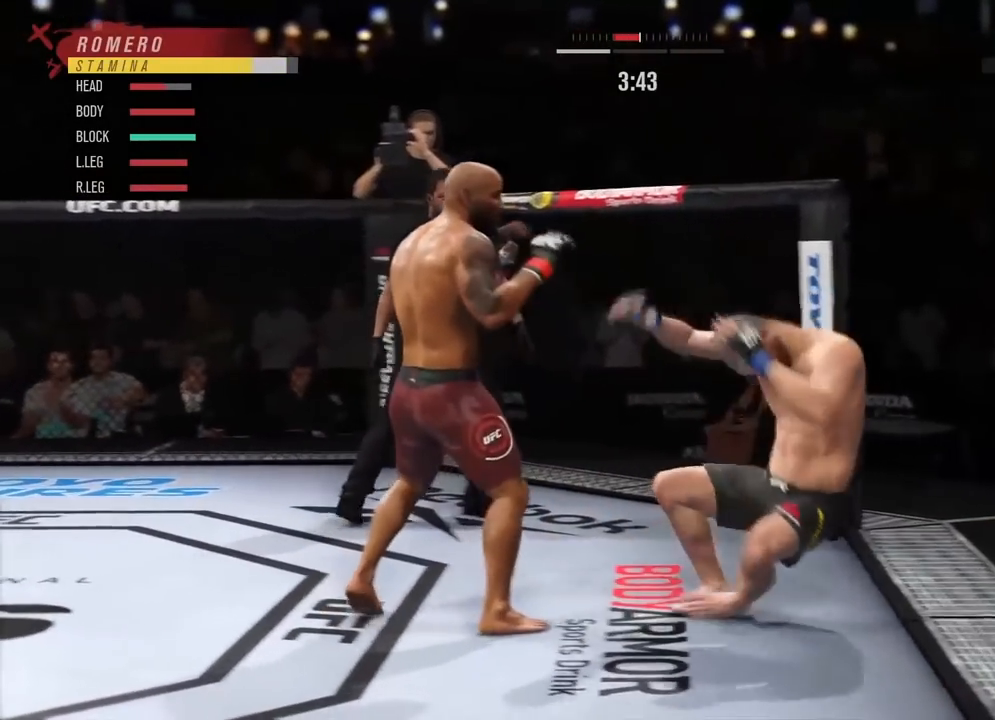
{"buttons": [], "left_stick": "center", "right_stick": "center", "events": [[350, "DPAD_UP", "down"], [450, "DPAD_UP", "up"]]}
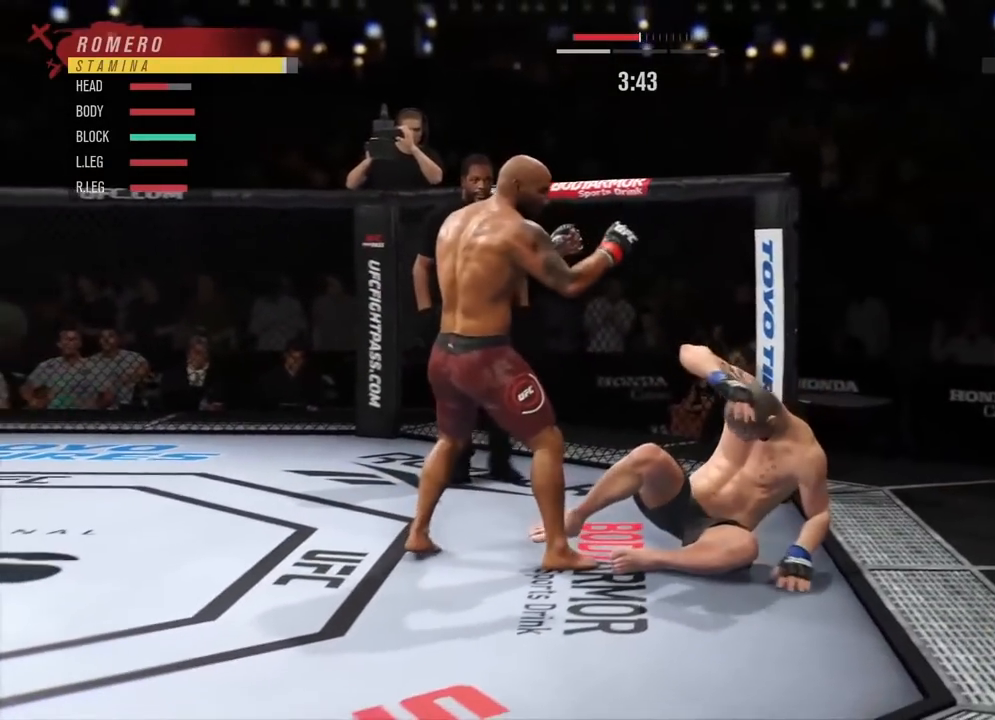
{"buttons": [], "left_stick": "center", "right_stick": "center", "events": []}
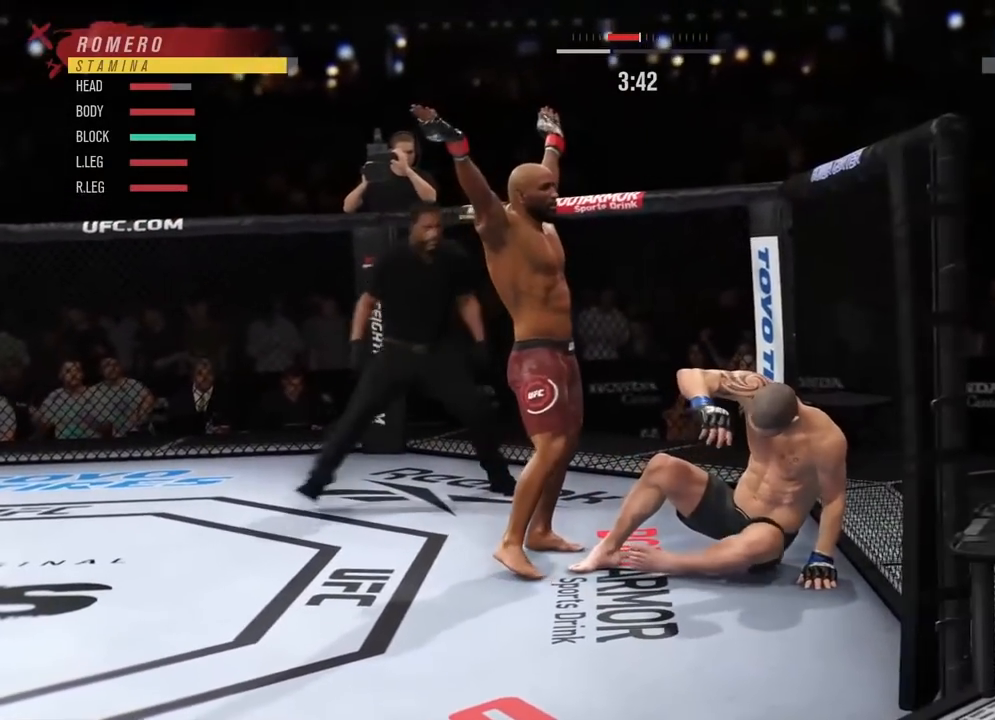
{"buttons": [], "left_stick": "center", "right_stick": "center", "events": []}
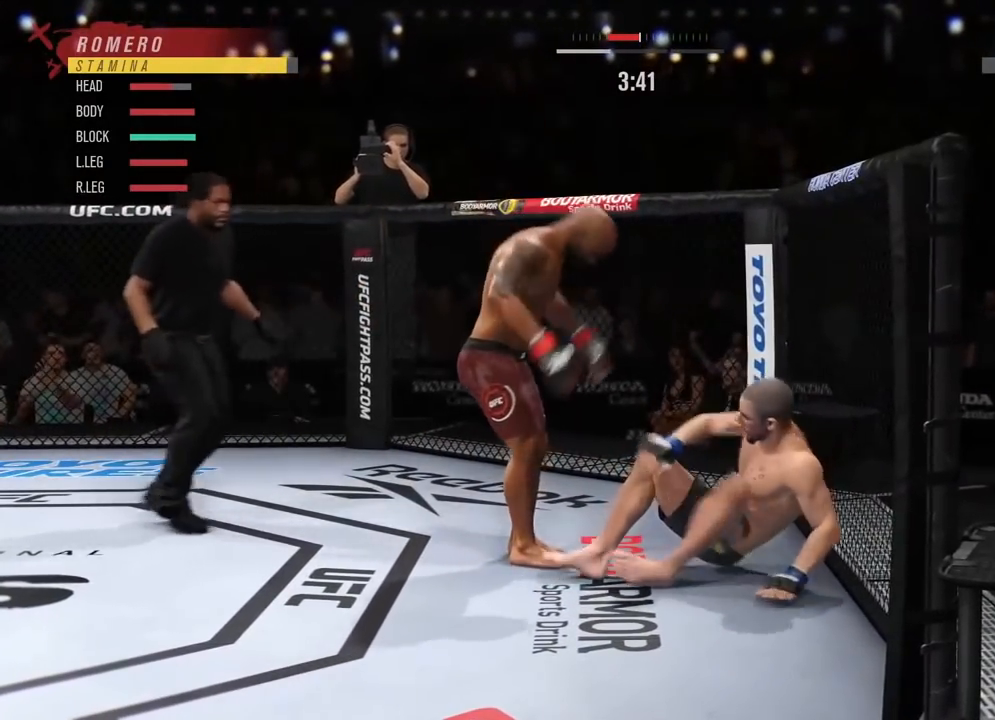
{"buttons": [], "left_stick": "center", "right_stick": "center", "events": []}
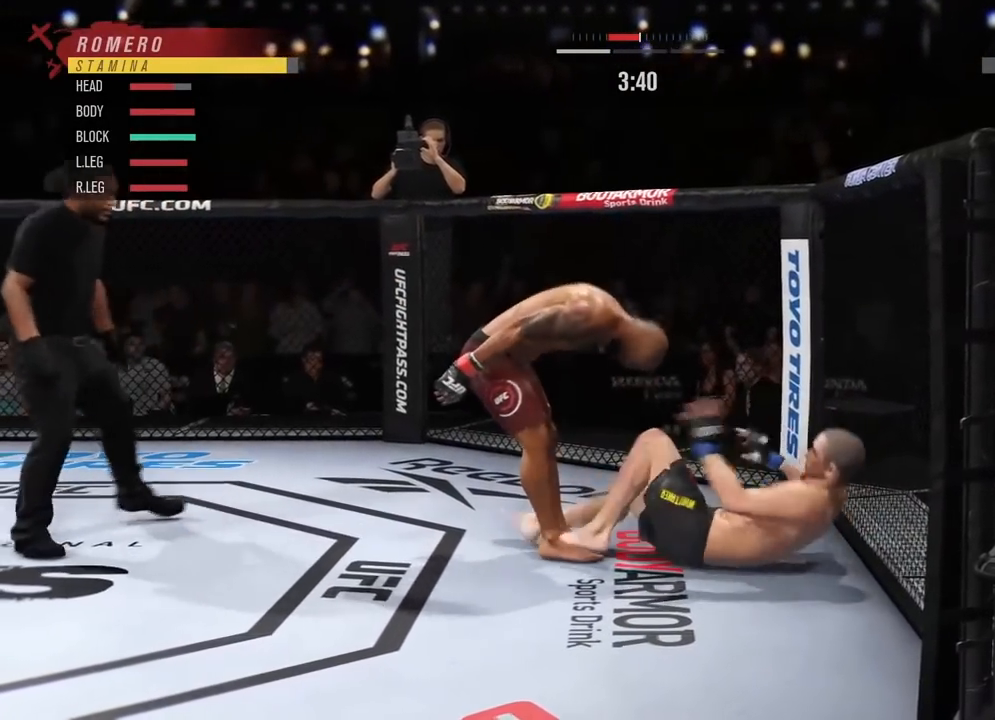
{"buttons": [], "left_stick": "center", "right_stick": "center", "events": []}
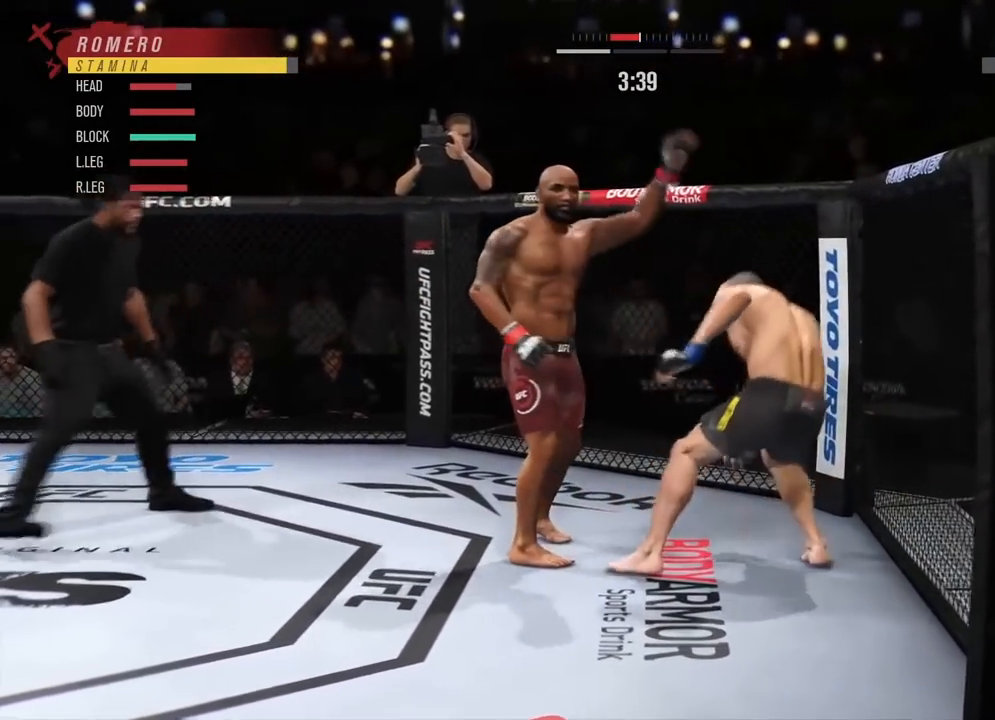
{"buttons": ["SQUARE"], "left_stick": "center", "right_stick": "center", "events": [[351, "SQUARE", "down"]]}
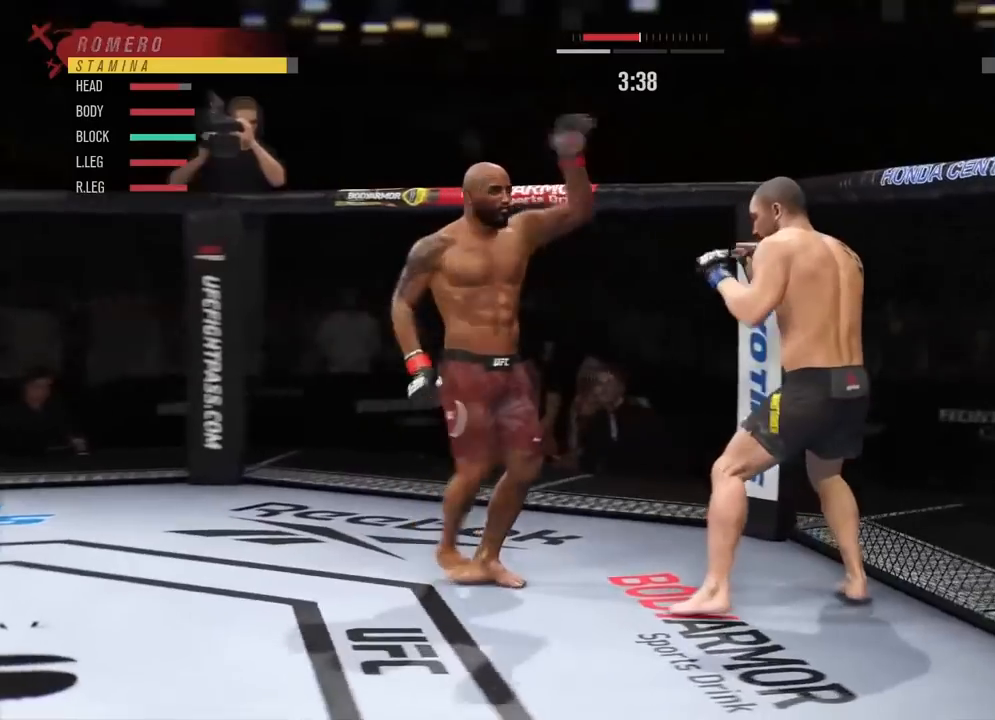
{"buttons": [], "left_stick": "center", "right_stick": "center", "events": [[33, "SQUARE", "up"], [167, "CIRCLE", "down"], [167, "TRIANGLE", "down"], [317, "CIRCLE", "up"], [317, "TRIANGLE", "up"]]}
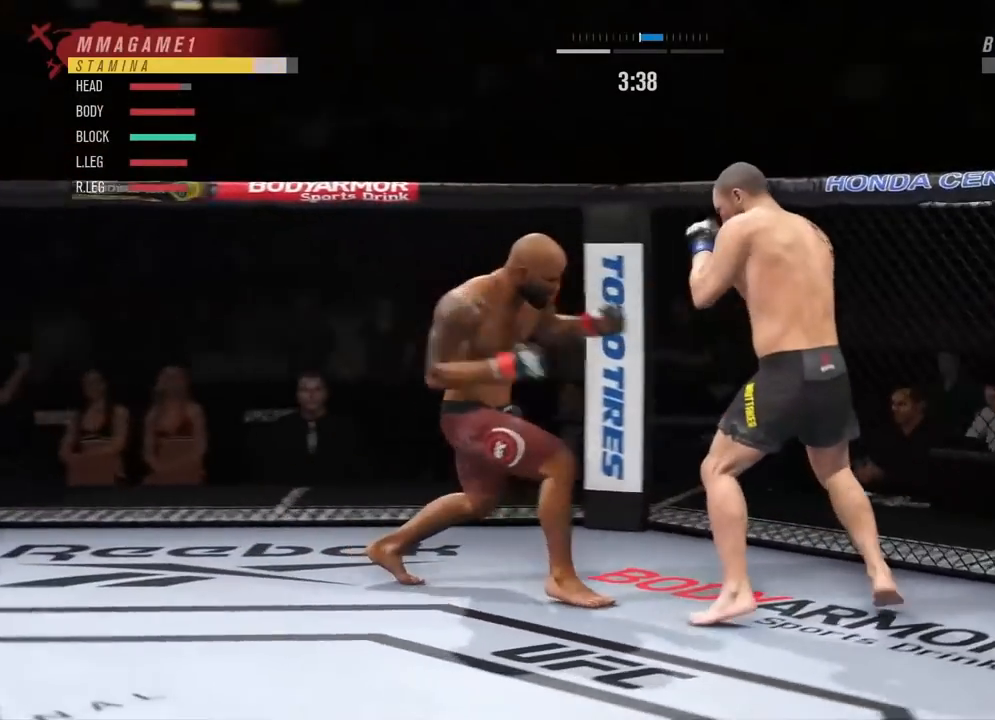
{"buttons": ["R2"], "left_stick": "center", "right_stick": "center", "events": [[67, "R2", "down"], [301, "L1", "down"], [317, "left_stick", "down"], [401, "left_stick", "center"], [468, "L1", "up"]]}
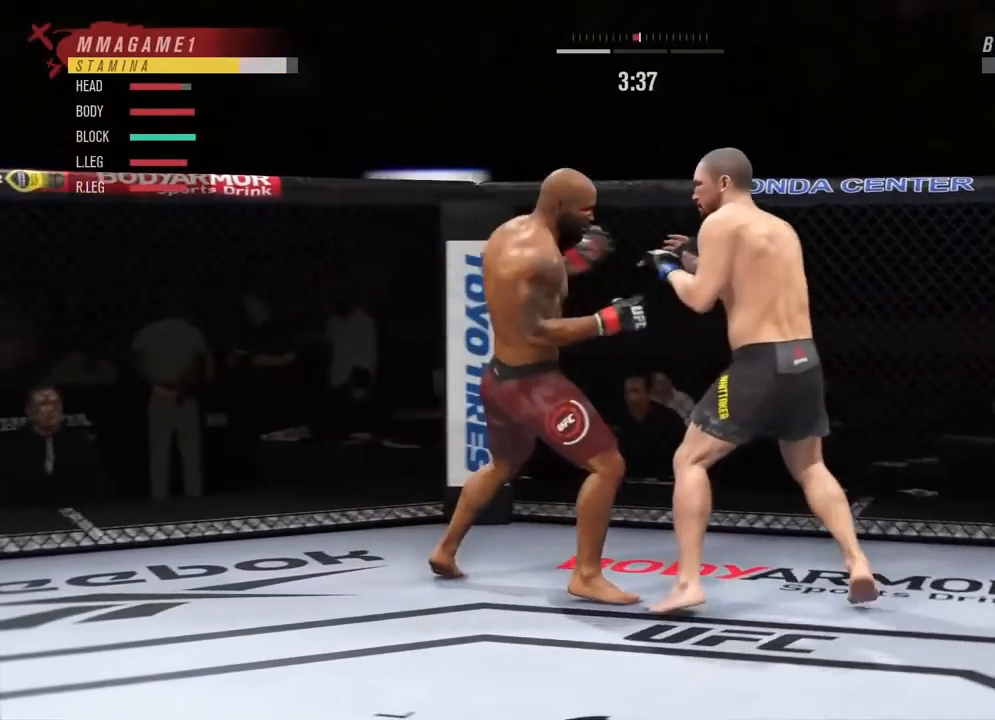
{"buttons": ["R2"], "left_stick": "down", "right_stick": "center", "events": [[50, "R2", "up"], [217, "left_stick", "down"], [250, "R2", "down"]]}
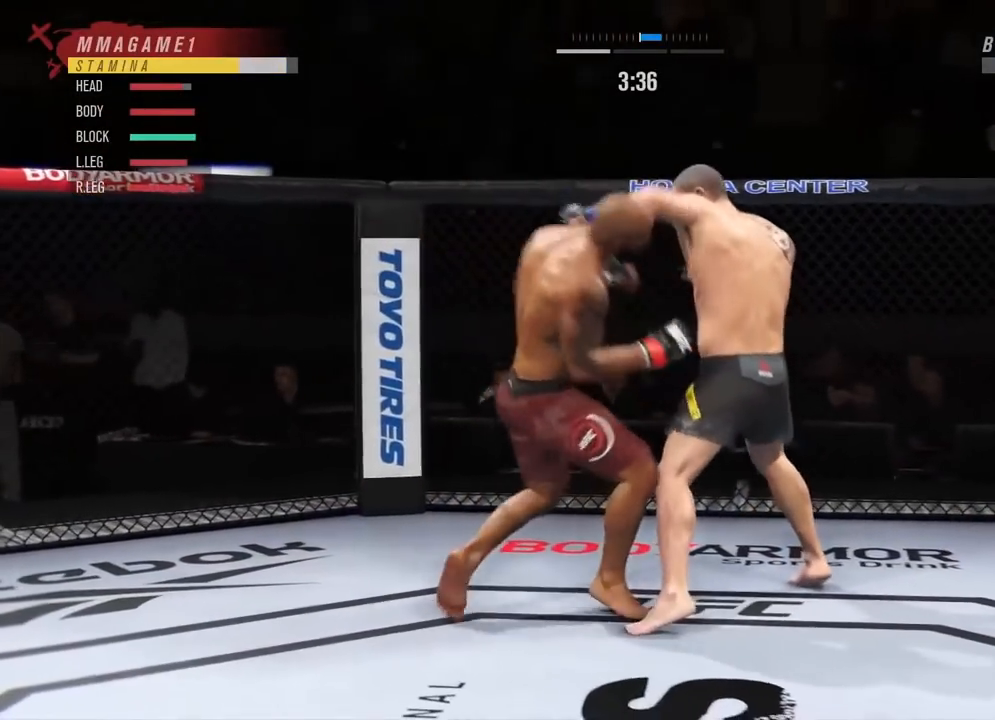
{"buttons": ["TRIANGLE"], "left_stick": "right", "right_stick": "center", "events": [[17, "left_stick", "down-right"], [351, "R2", "up"], [351, "left_stick", "right"], [484, "TRIANGLE", "down"]]}
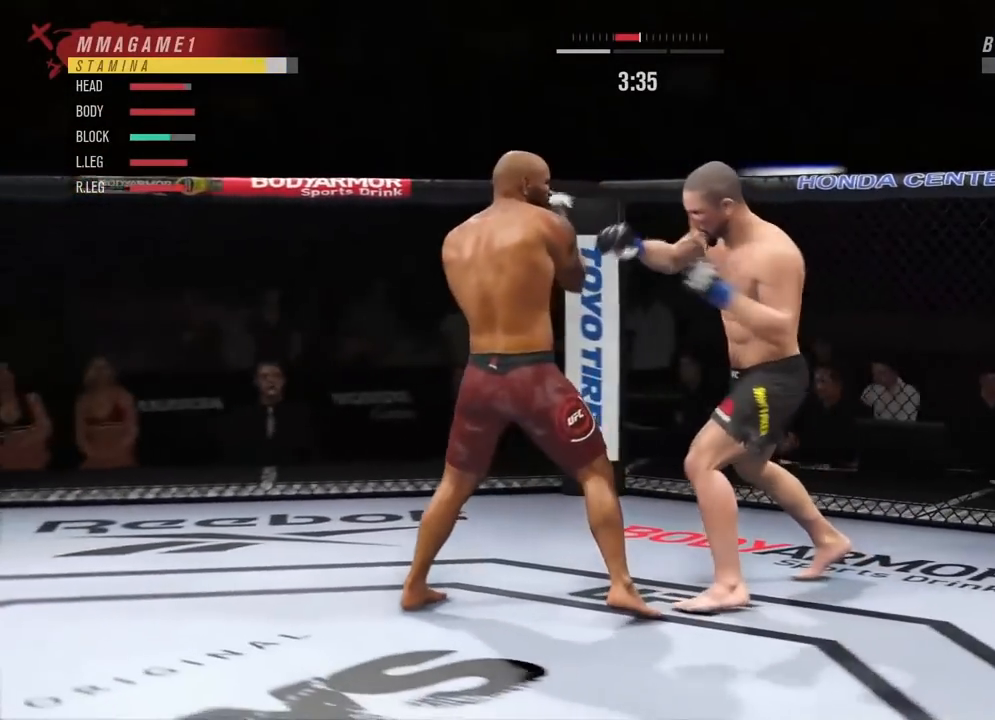
{"buttons": [], "left_stick": "right", "right_stick": "center", "events": [[33, "TRIANGLE", "up"], [384, "TRIANGLE", "down"], [500, "TRIANGLE", "up"]]}
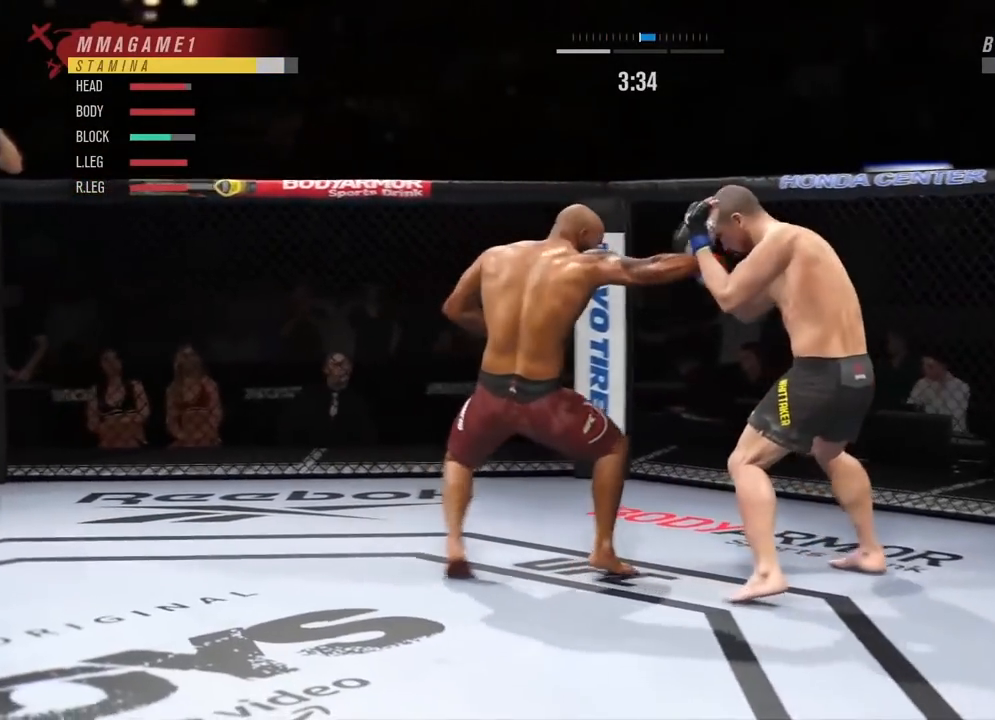
{"buttons": ["TRIANGLE", "L1"], "left_stick": "right", "right_stick": "center", "events": [[101, "SQUARE", "down"], [251, "SQUARE", "up"], [417, "L1", "down"], [468, "TRIANGLE", "down"]]}
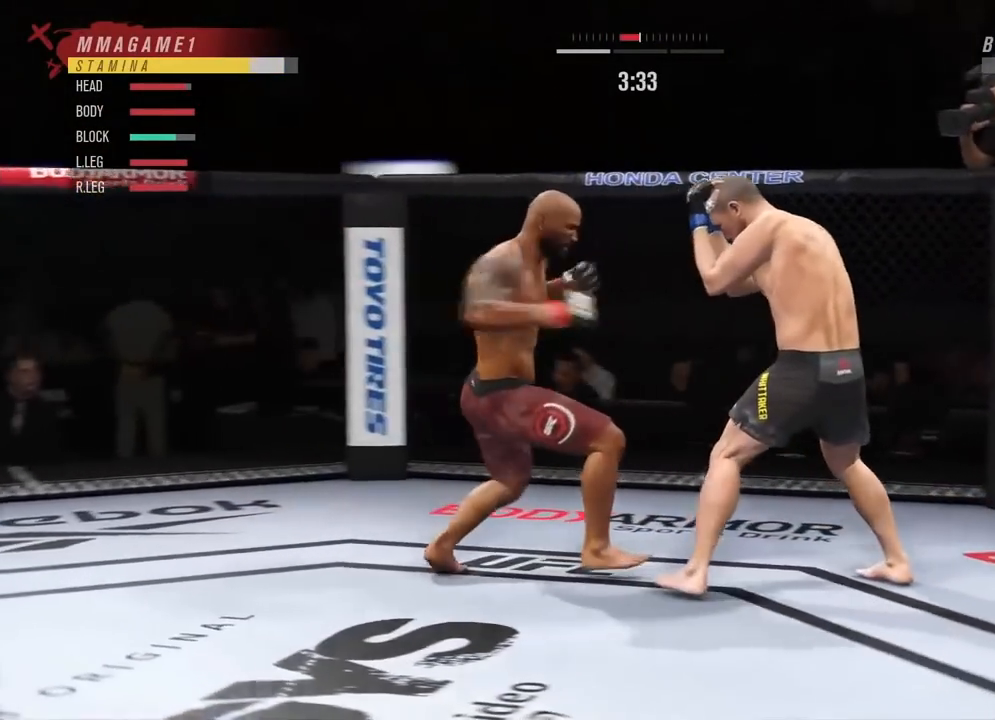
{"buttons": [], "left_stick": "right", "right_stick": "center", "events": [[100, "L1", "up"], [117, "TRIANGLE", "up"]]}
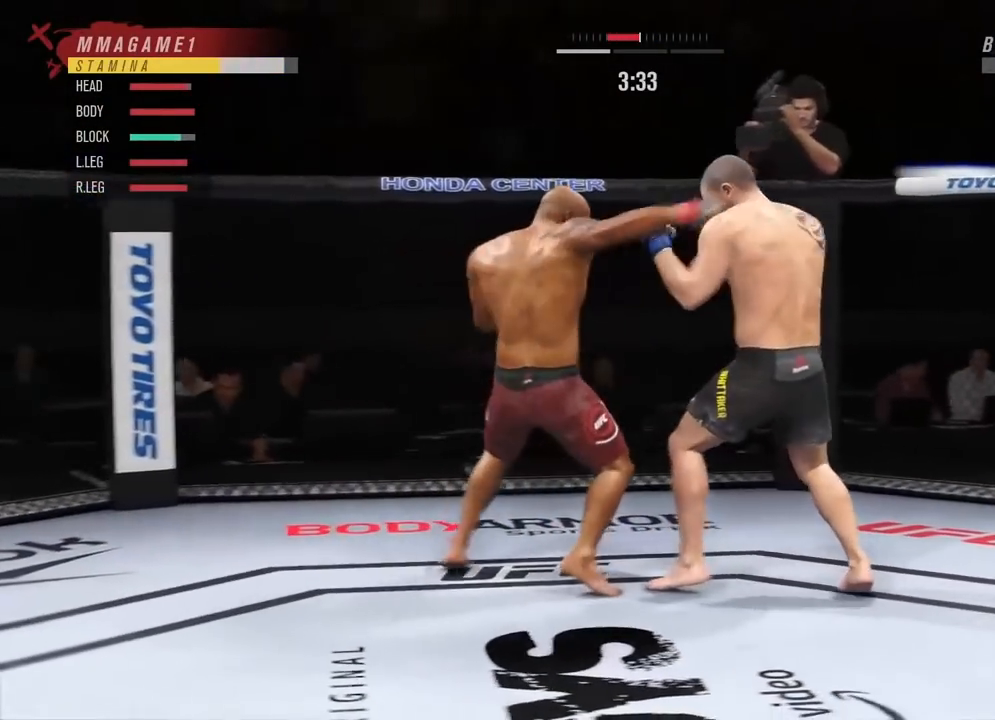
{"buttons": ["TRIANGLE"], "left_stick": "right", "right_stick": "center", "events": [[234, "R2", "down"], [417, "R2", "up"], [451, "TRIANGLE", "down"]]}
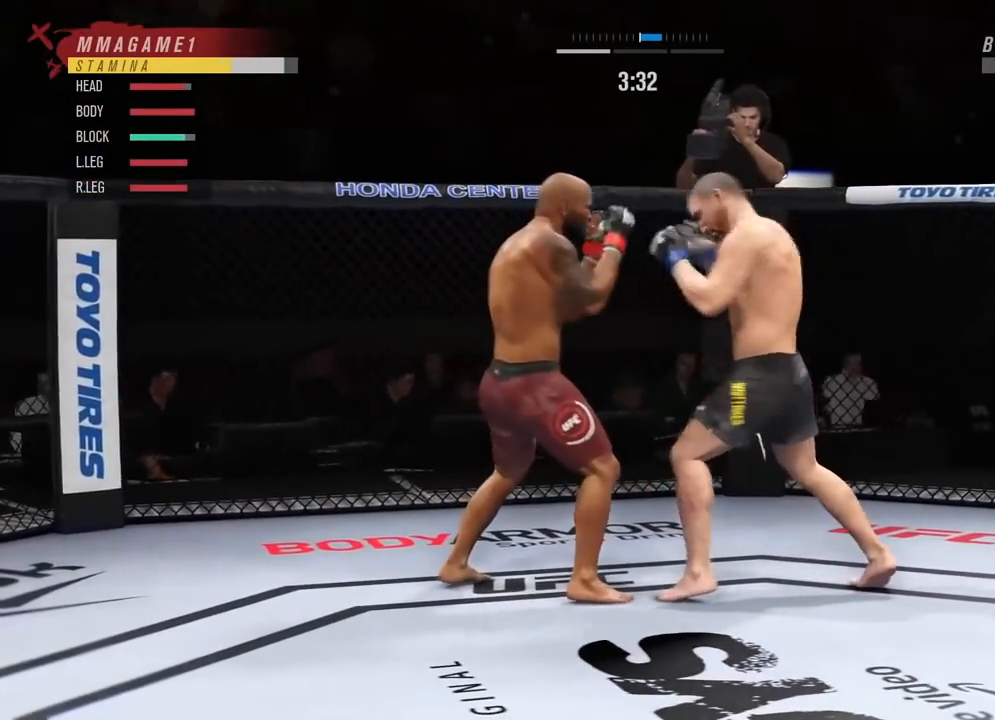
{"buttons": [], "left_stick": "right", "right_stick": "center", "events": [[67, "TRIANGLE", "up"], [150, "CROSS", "down"], [167, "SQUARE", "down"], [317, "CROSS", "up"], [317, "SQUARE", "up"]]}
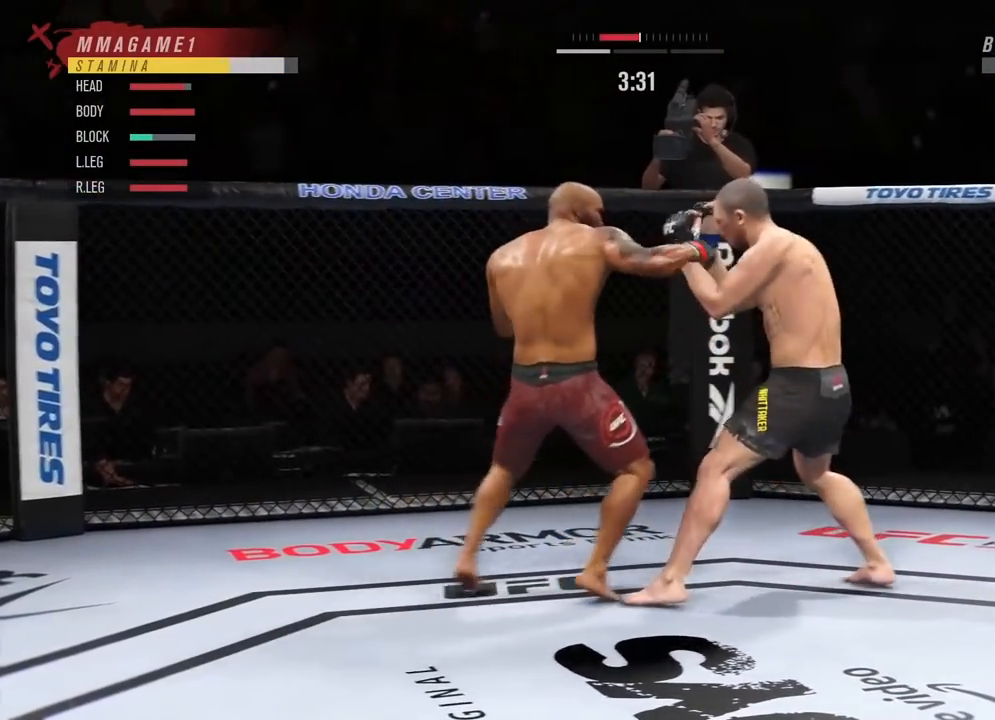
{"buttons": [], "left_stick": "down-right", "right_stick": "center", "events": [[50, "L1", "down"], [67, "TRIANGLE", "down"], [251, "L1", "up"], [251, "TRIANGLE", "up"], [401, "left_stick", "down-right"]]}
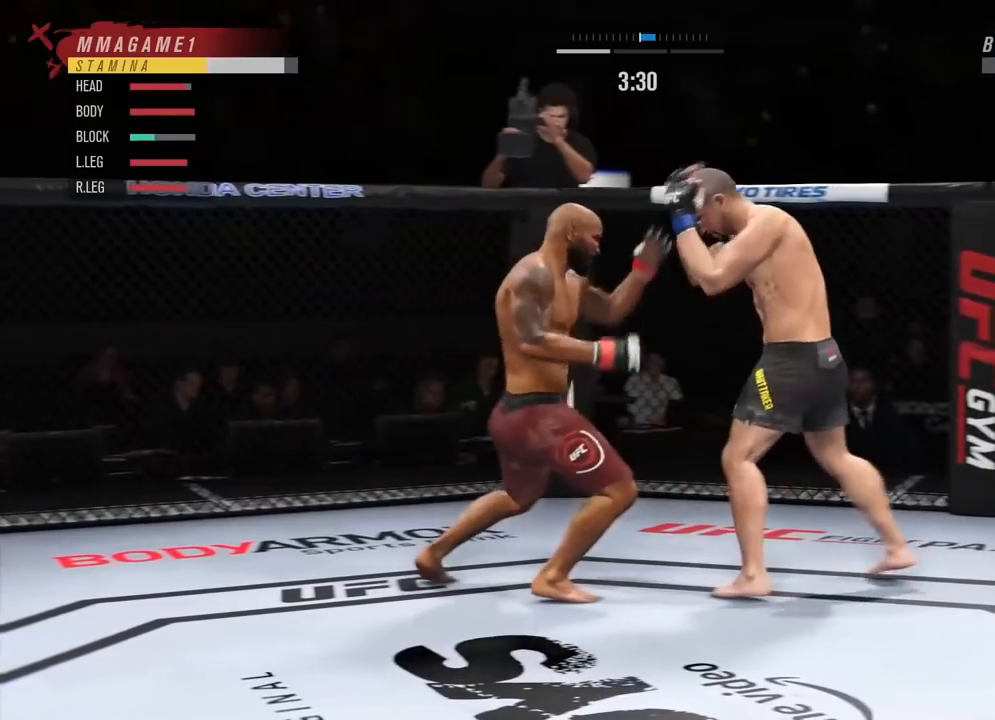
{"buttons": ["R2"], "left_stick": "down-right", "right_stick": "center", "events": [[350, "R2", "down"]]}
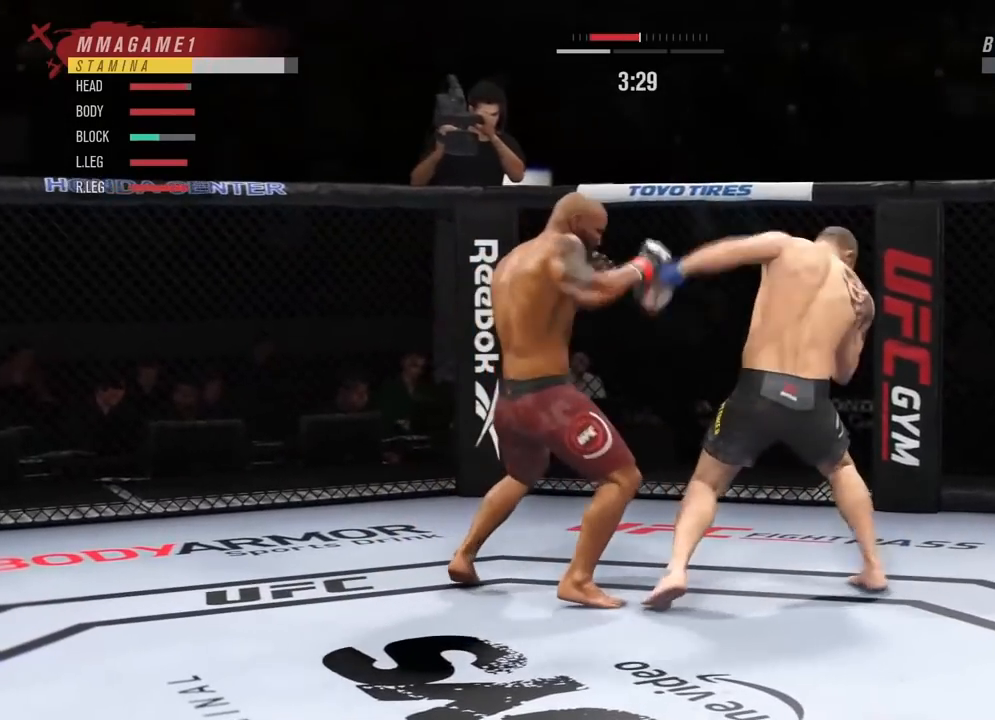
{"buttons": ["SQUARE"], "left_stick": "right", "right_stick": "center", "events": [[201, "R2", "up"], [234, "left_stick", "right"], [234, "right_stick", "down"], [317, "L1", "down"], [351, "right_stick", "center"], [434, "SQUARE", "down"], [468, "L1", "up"]]}
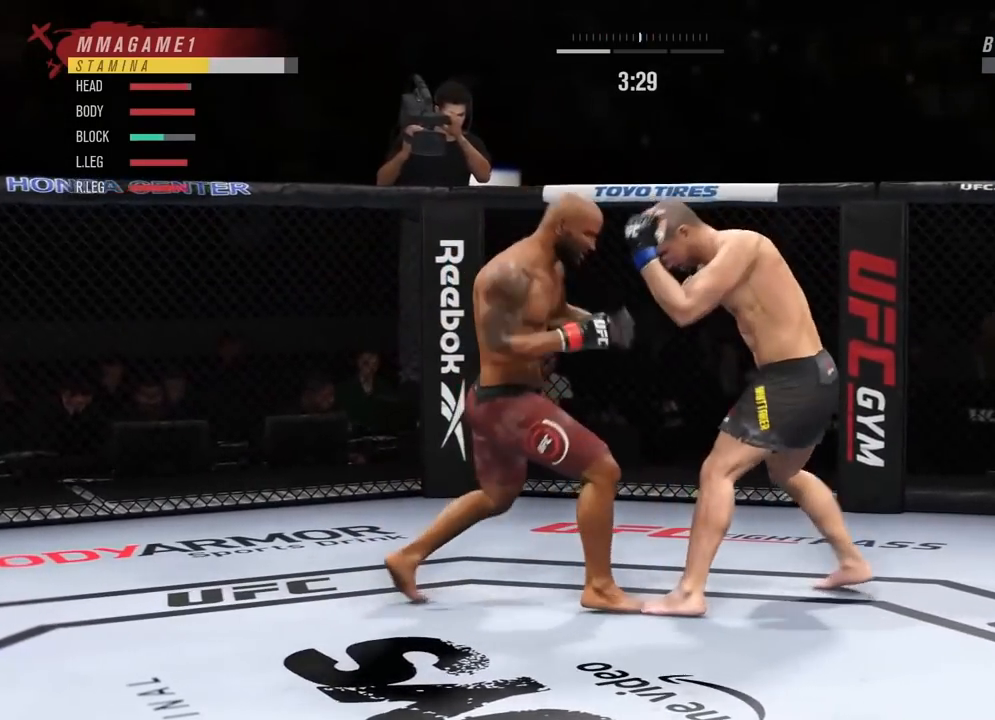
{"buttons": ["R2"], "left_stick": "down-left", "right_stick": "center", "events": [[33, "SQUARE", "up"], [250, "left_stick", "down-left"], [500, "R2", "down"]]}
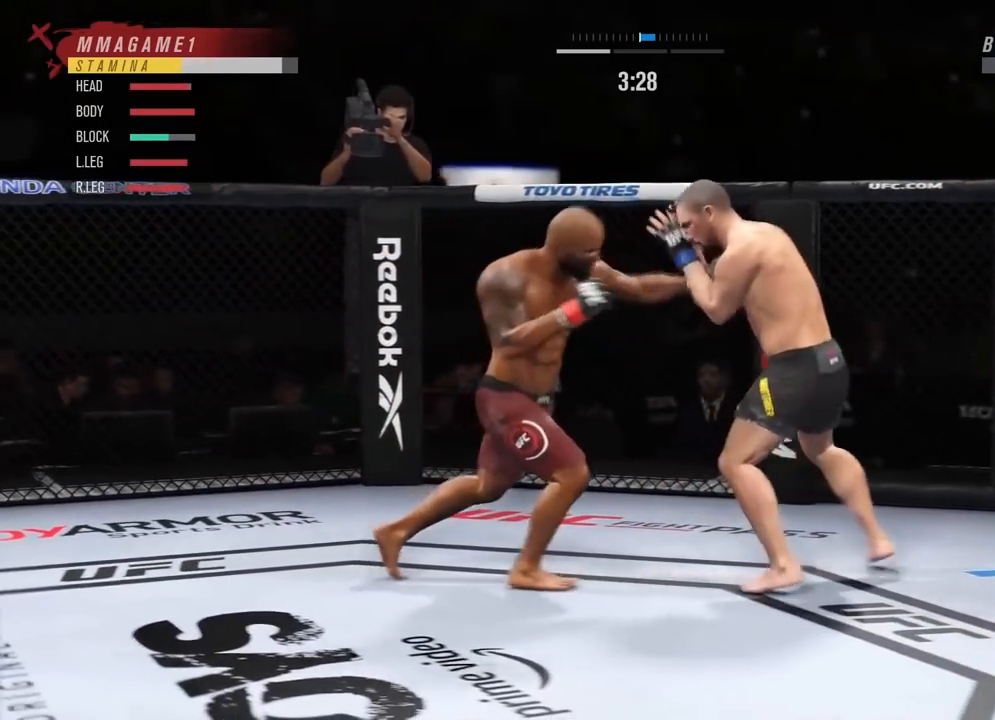
{"buttons": [], "left_stick": "down-left", "right_stick": "center", "events": [[501, "R2", "up"]]}
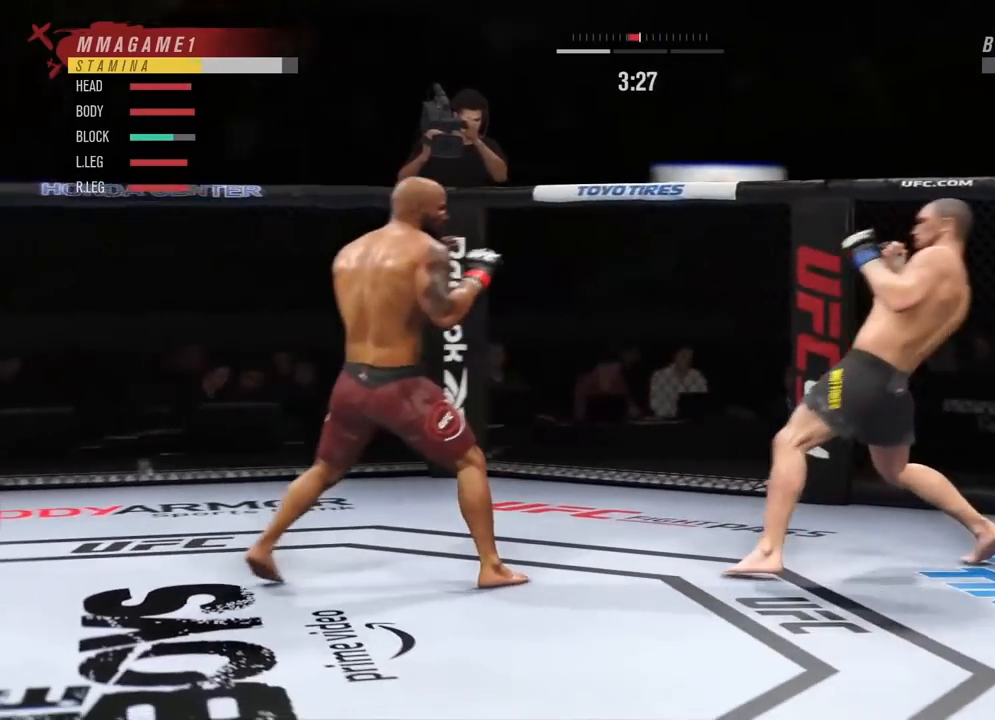
{"buttons": [], "left_stick": "down-right", "right_stick": "center", "events": [[250, "left_stick", "down-right"]]}
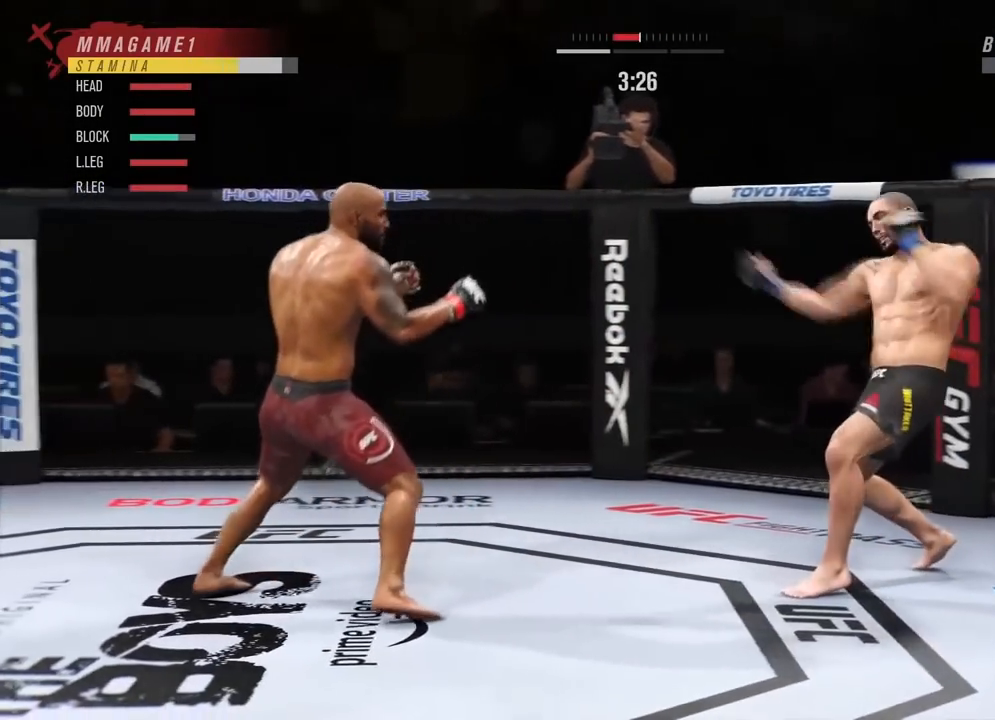
{"buttons": [], "left_stick": "right", "right_stick": "center", "events": [[117, "R2", "down"], [117, "left_stick", "right"], [468, "R2", "up"]]}
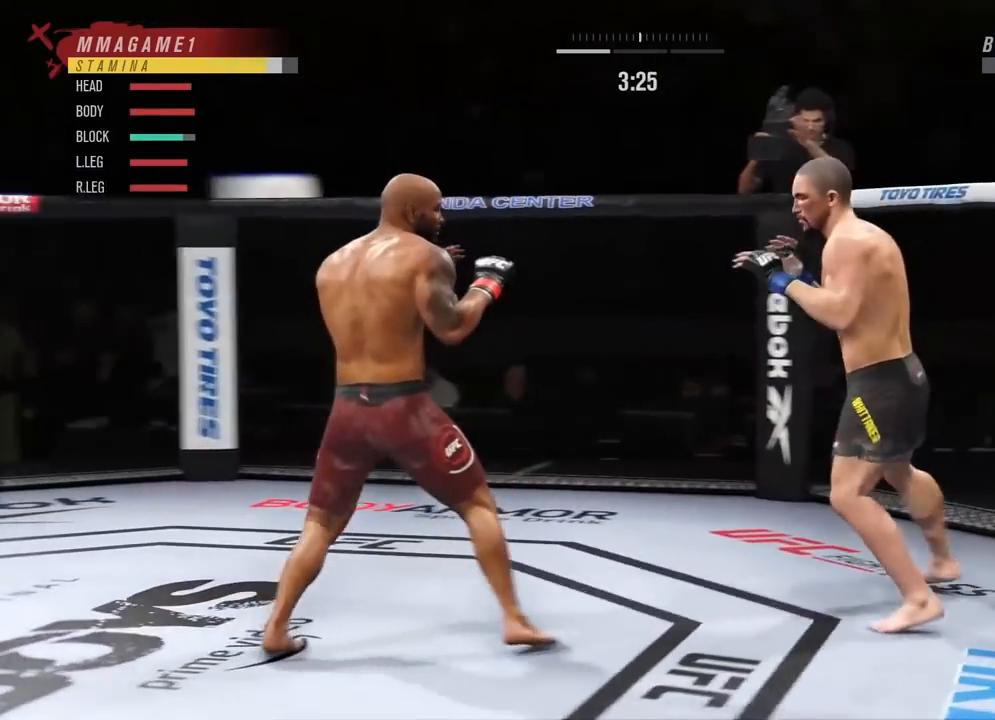
{"buttons": [], "left_stick": "right", "right_stick": "center", "events": [[200, "L1", "down"], [233, "CROSS", "down"], [417, "L1", "up"], [467, "CROSS", "up"]]}